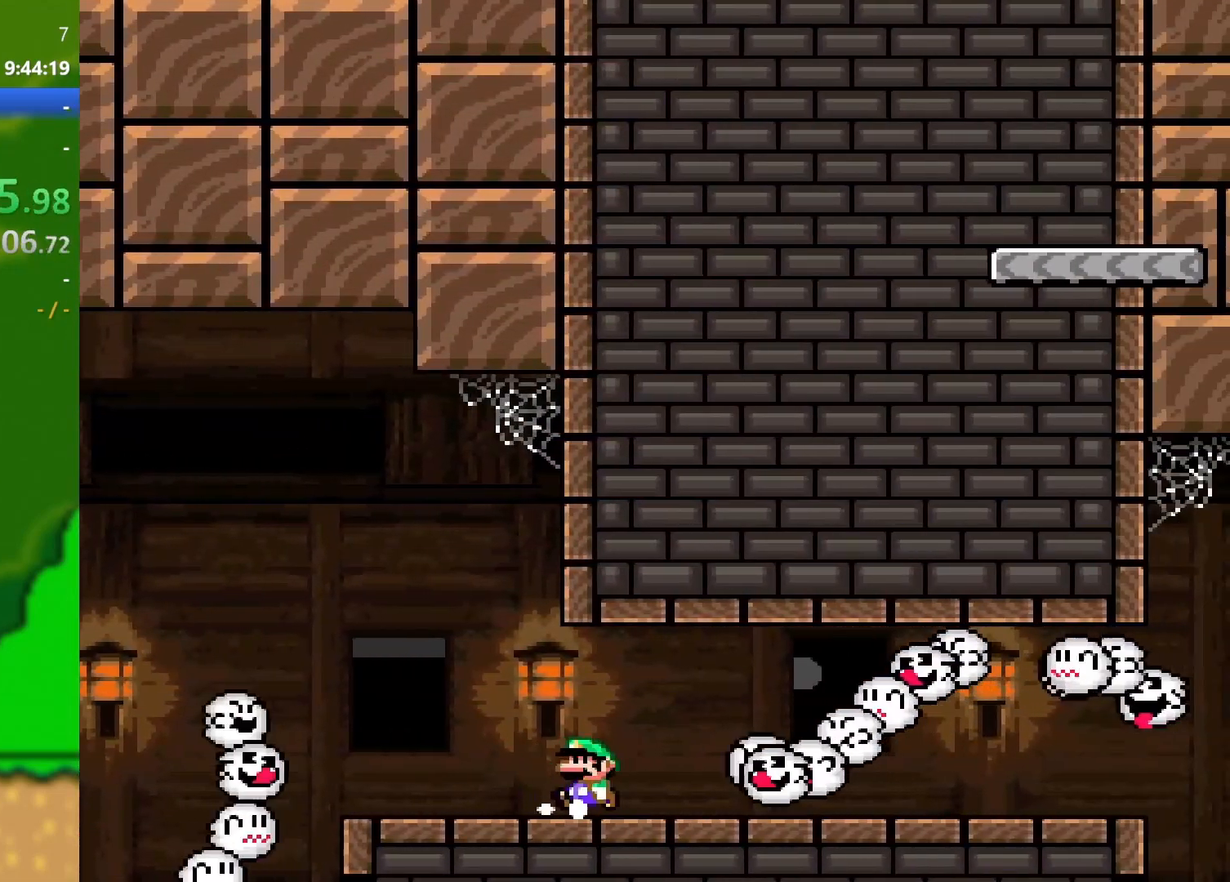
Gameplay with a controller (Nintendo layout); each line is a JSON object with the inputs held at the frame after it. "events" lists button and stick changes between this image and that frame as [ms after this image, input, new state], when the widget could be followed in between. Not read: L3 R3.
{"buttons": ["Y"], "events": [[50, "DPAD_RIGHT", "down"], [133, "DPAD_RIGHT", "up"], [317, "DPAD_RIGHT", "down"], [417, "DPAD_RIGHT", "up"]]}
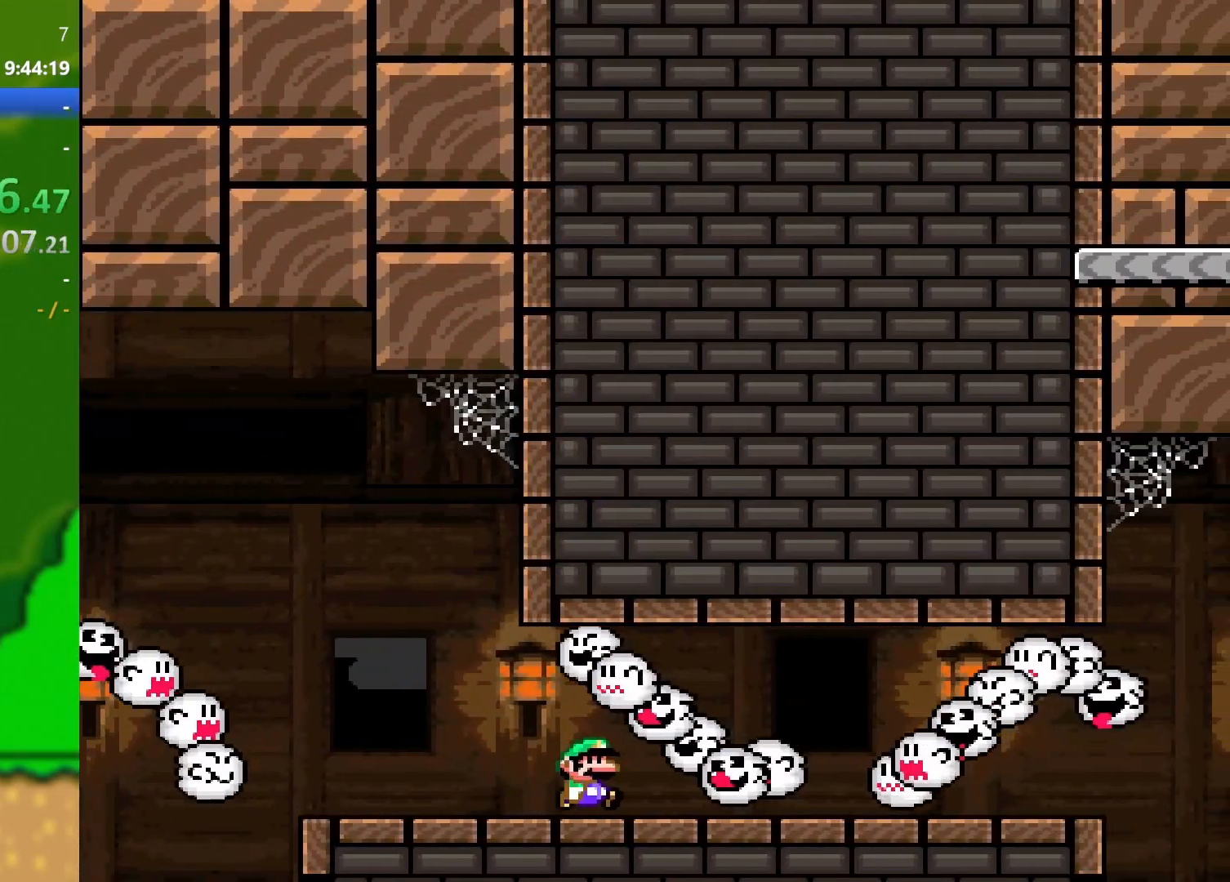
{"buttons": ["Y", "DPAD_RIGHT"], "events": [[84, "DPAD_RIGHT", "down"], [184, "DPAD_RIGHT", "up"], [284, "DPAD_RIGHT", "down"], [401, "DPAD_RIGHT", "up"], [451, "DPAD_RIGHT", "down"]]}
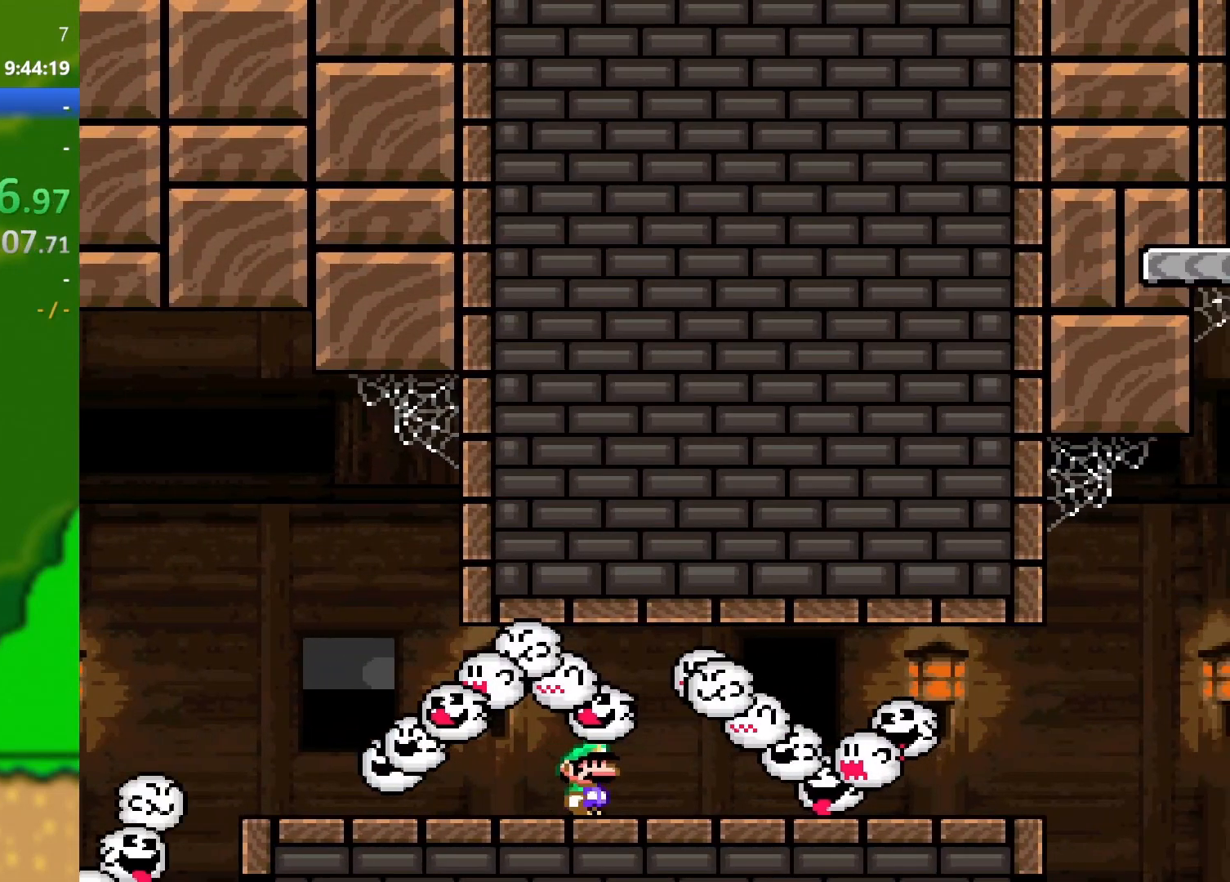
{"buttons": ["Y", "DPAD_RIGHT"], "events": [[50, "DPAD_RIGHT", "up"], [150, "DPAD_RIGHT", "down"], [250, "DPAD_RIGHT", "up"], [350, "DPAD_RIGHT", "down"]]}
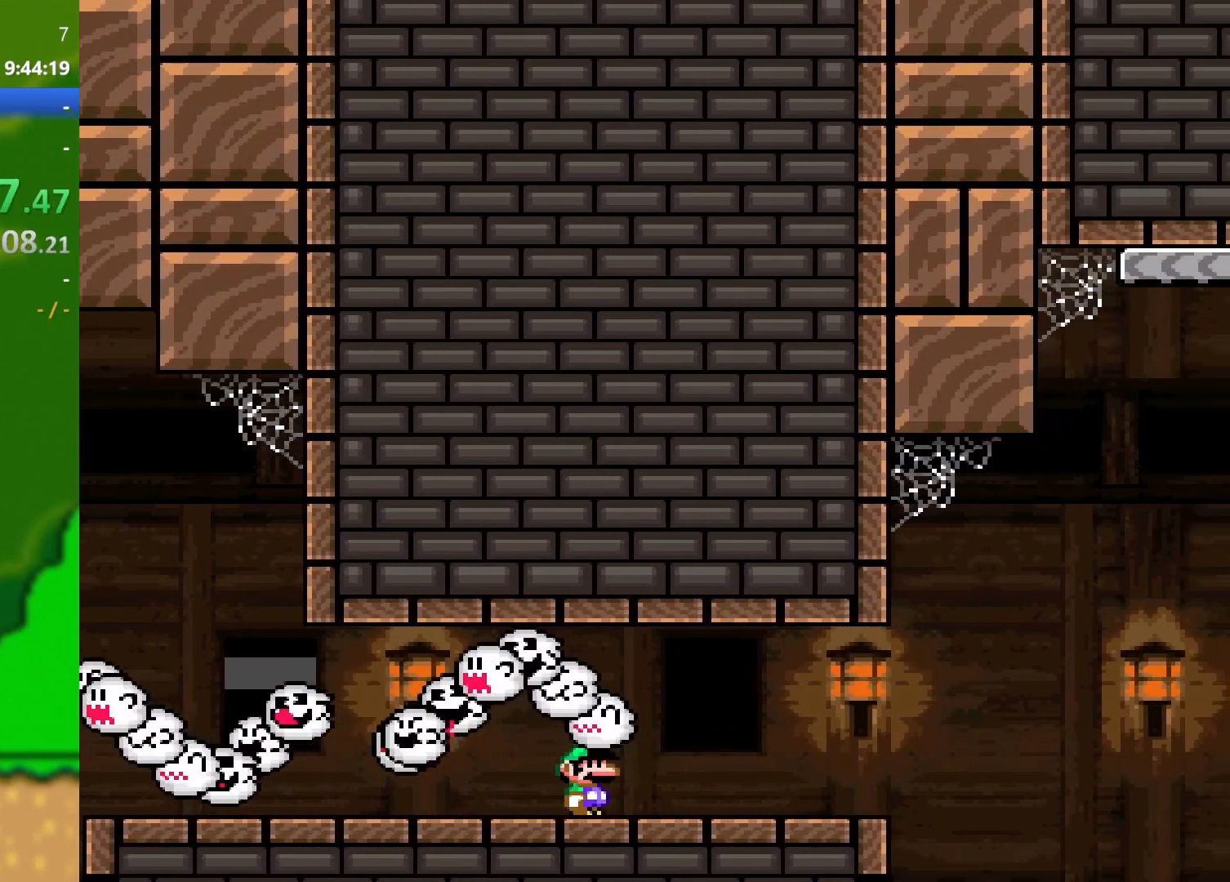
{"buttons": ["B", "Y", "DPAD_RIGHT"], "events": [[468, "B", "down"]]}
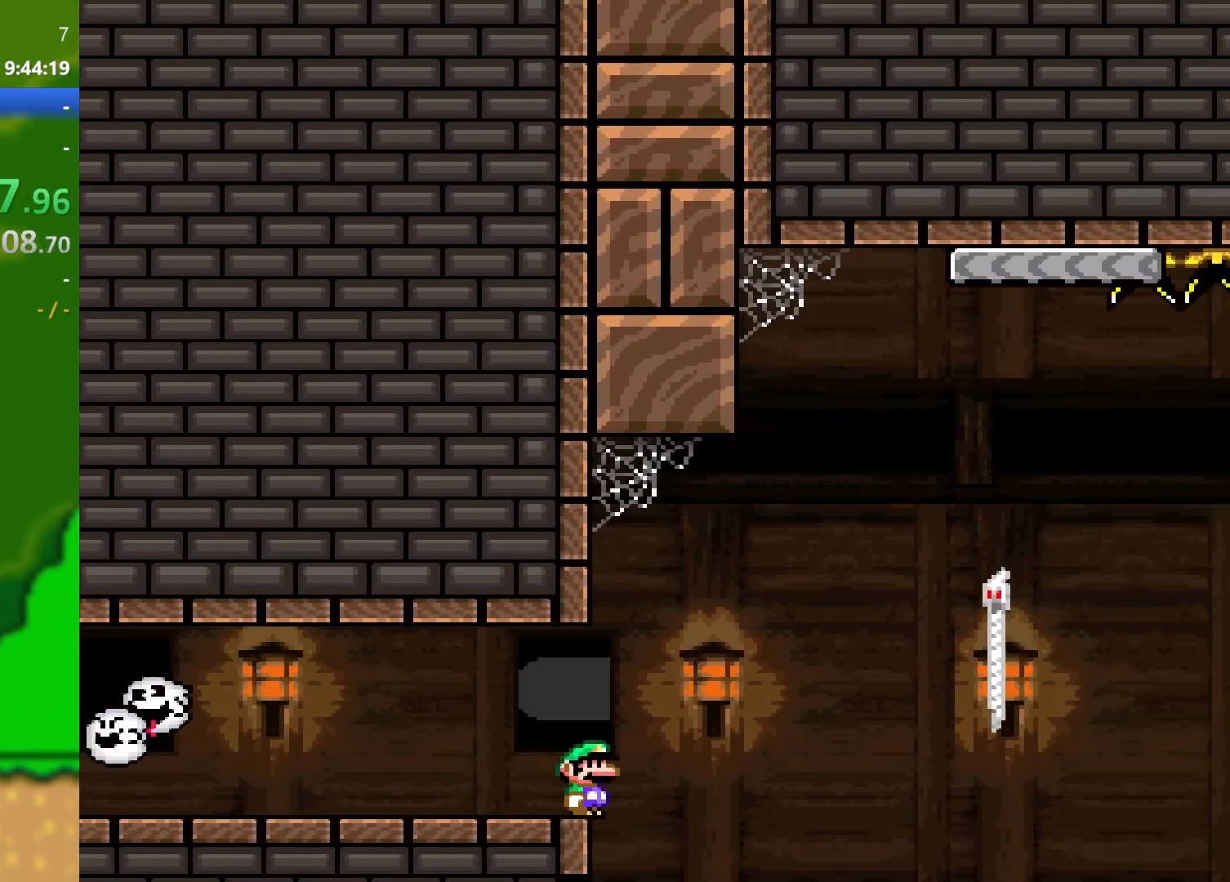
{"buttons": ["Y", "DPAD_RIGHT"], "events": [[250, "B", "up"]]}
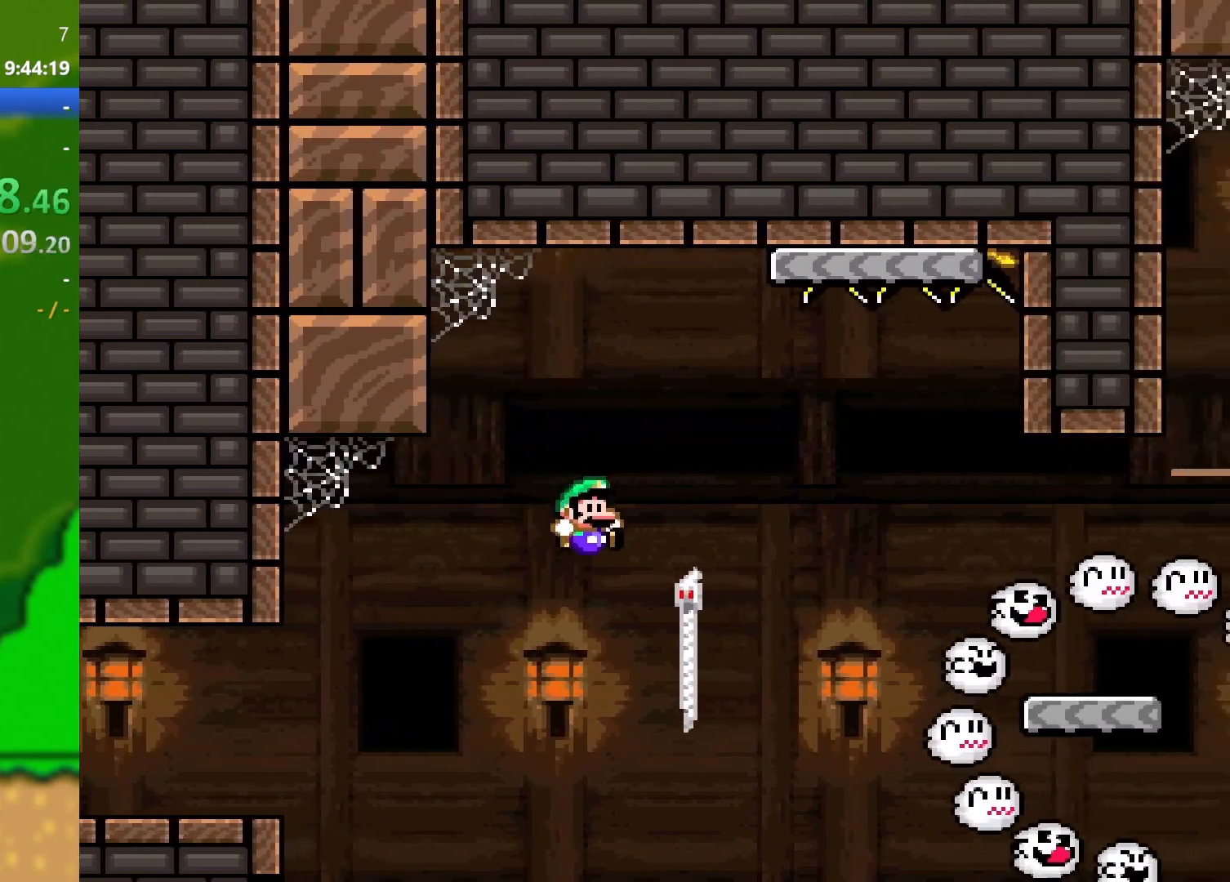
{"buttons": ["B", "Y", "DPAD_RIGHT"], "events": [[67, "DPAD_UP", "down"], [217, "B", "down"], [417, "DPAD_UP", "up"]]}
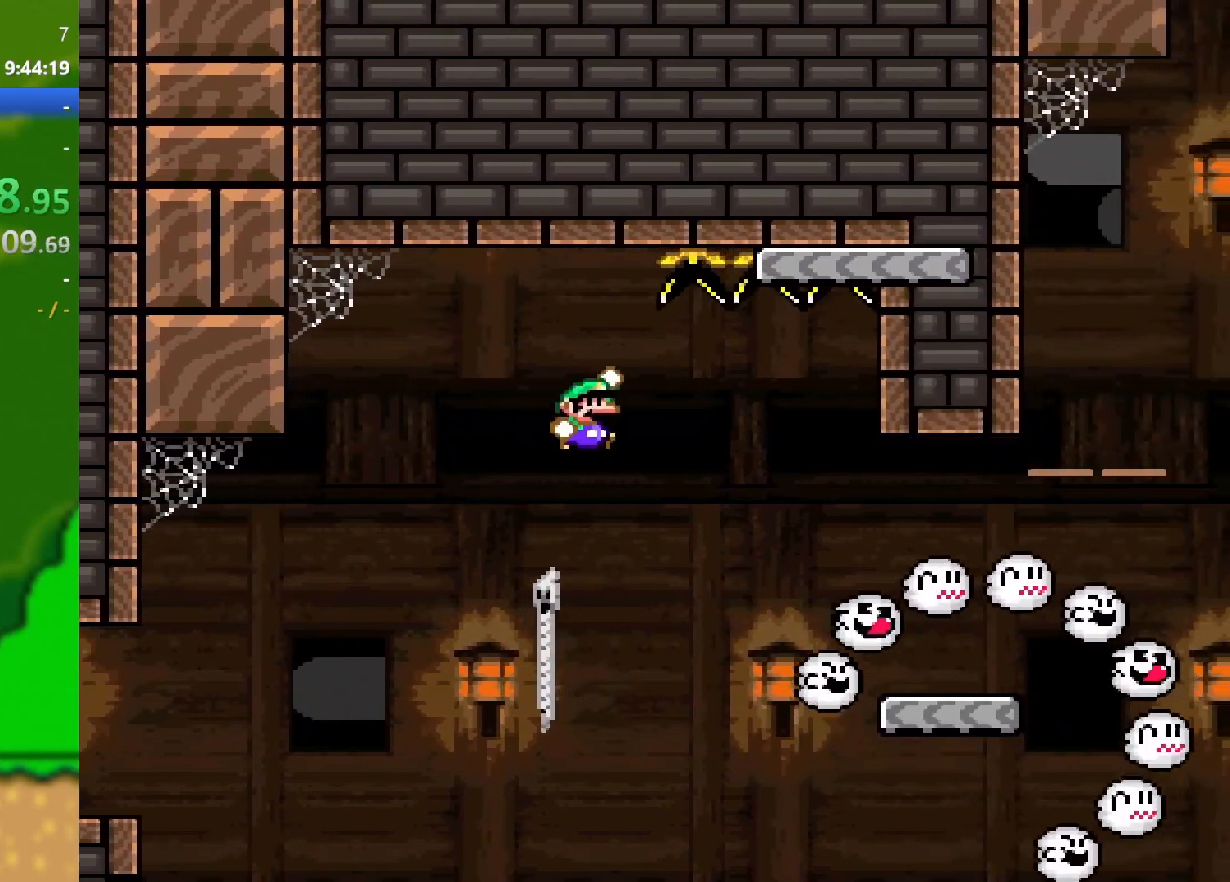
{"buttons": ["Y", "DPAD_RIGHT"], "events": [[33, "B", "up"], [67, "B", "down"], [117, "B", "up"]]}
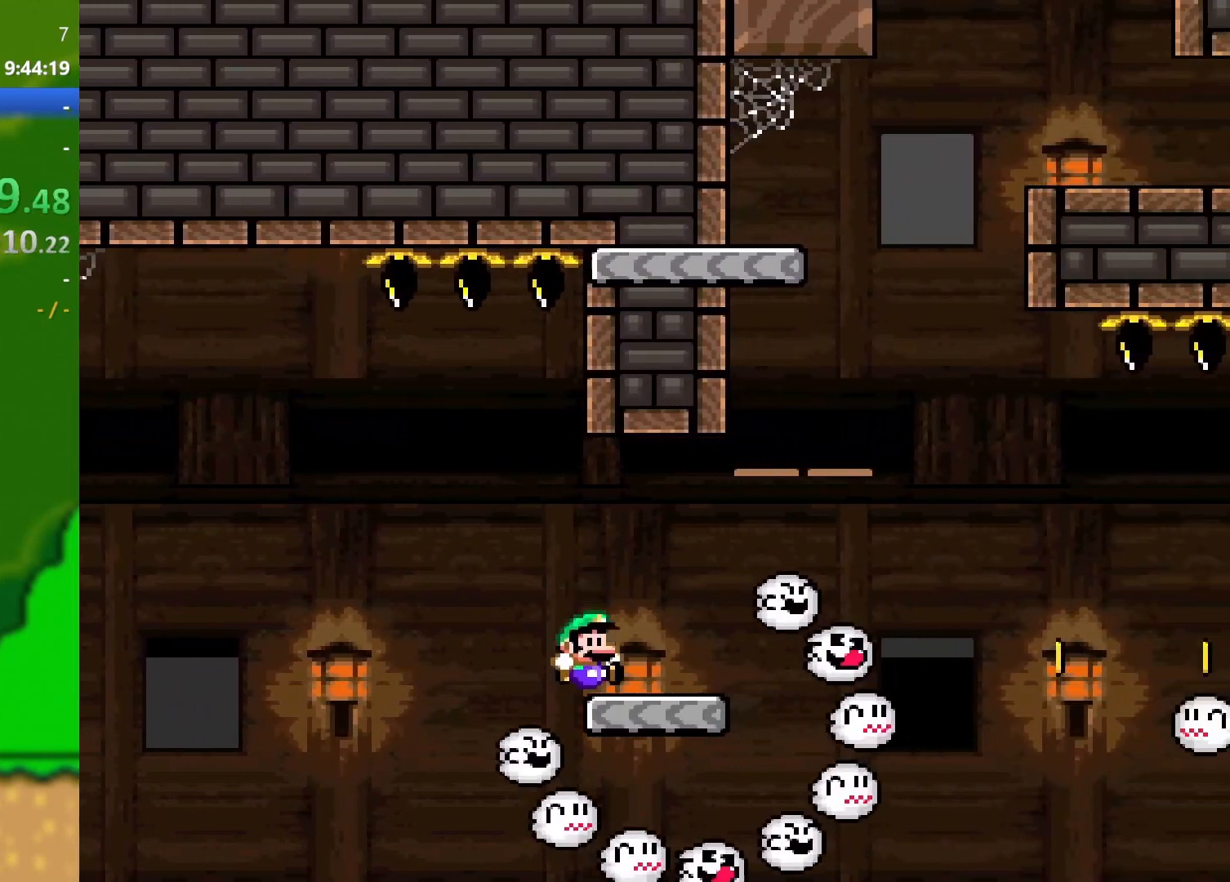
{"buttons": ["Y", "DPAD_RIGHT"], "events": [[134, "B", "down"], [484, "B", "up"]]}
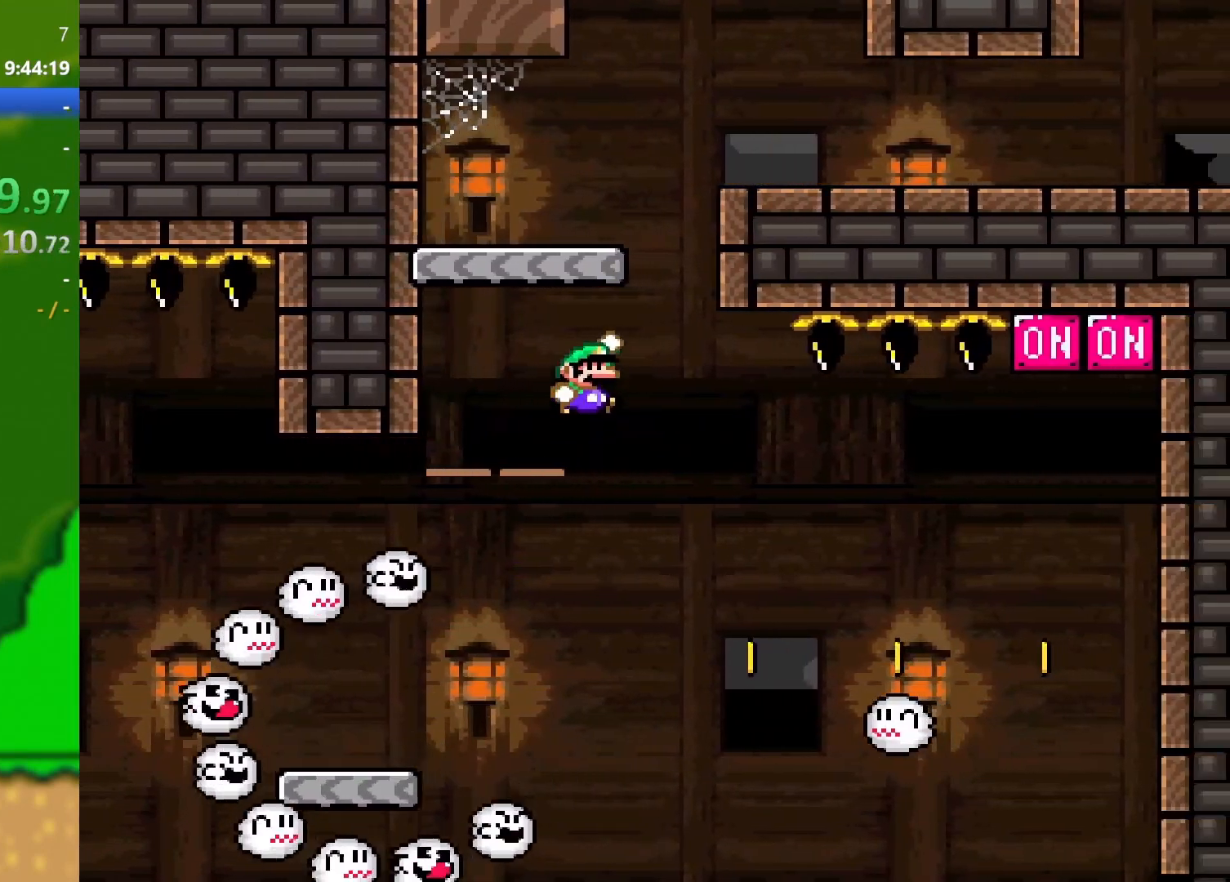
{"buttons": ["B", "Y", "DPAD_RIGHT"], "events": [[434, "B", "down"]]}
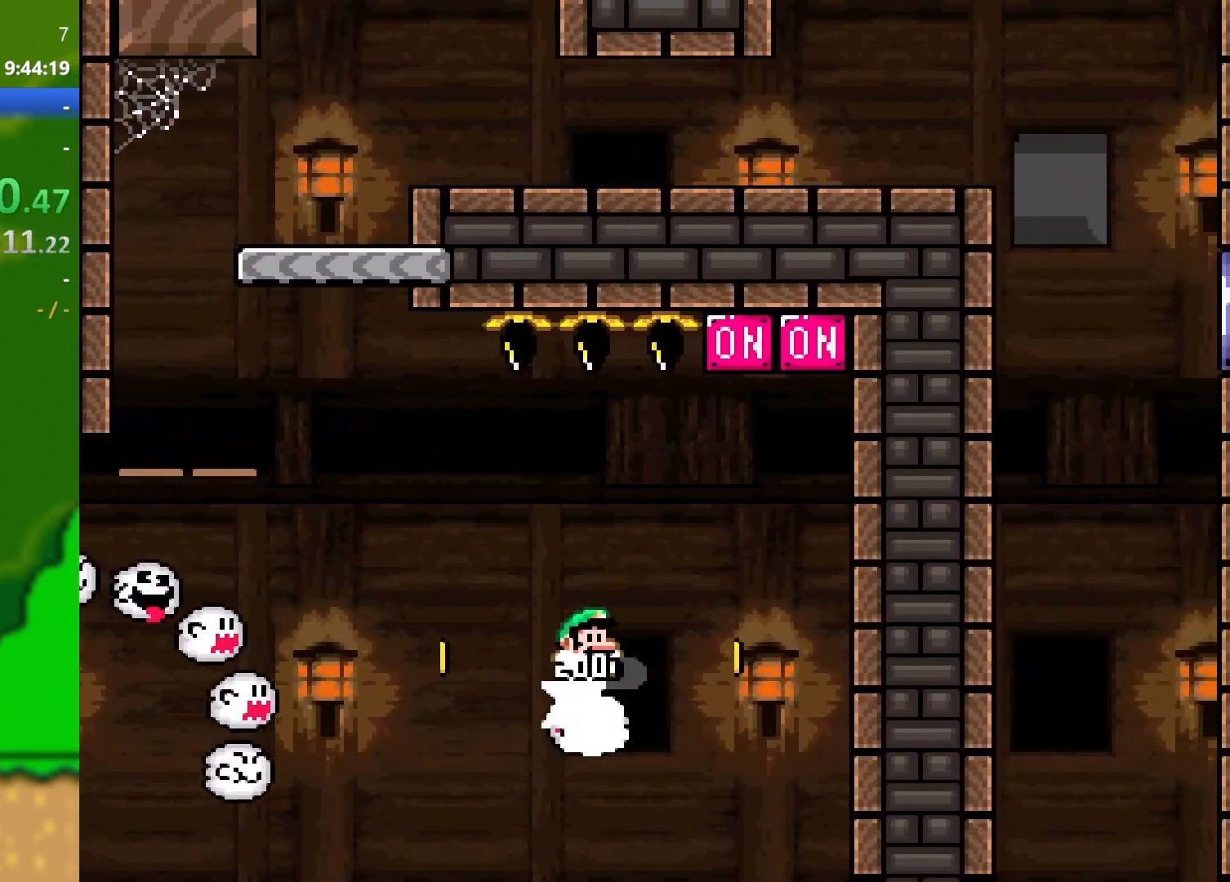
{"buttons": ["Y", "DPAD_LEFT"], "events": [[284, "B", "up"], [284, "DPAD_DOWN", "down"], [284, "DPAD_LEFT", "down"], [284, "DPAD_RIGHT", "up"], [317, "DPAD_DOWN", "up"]]}
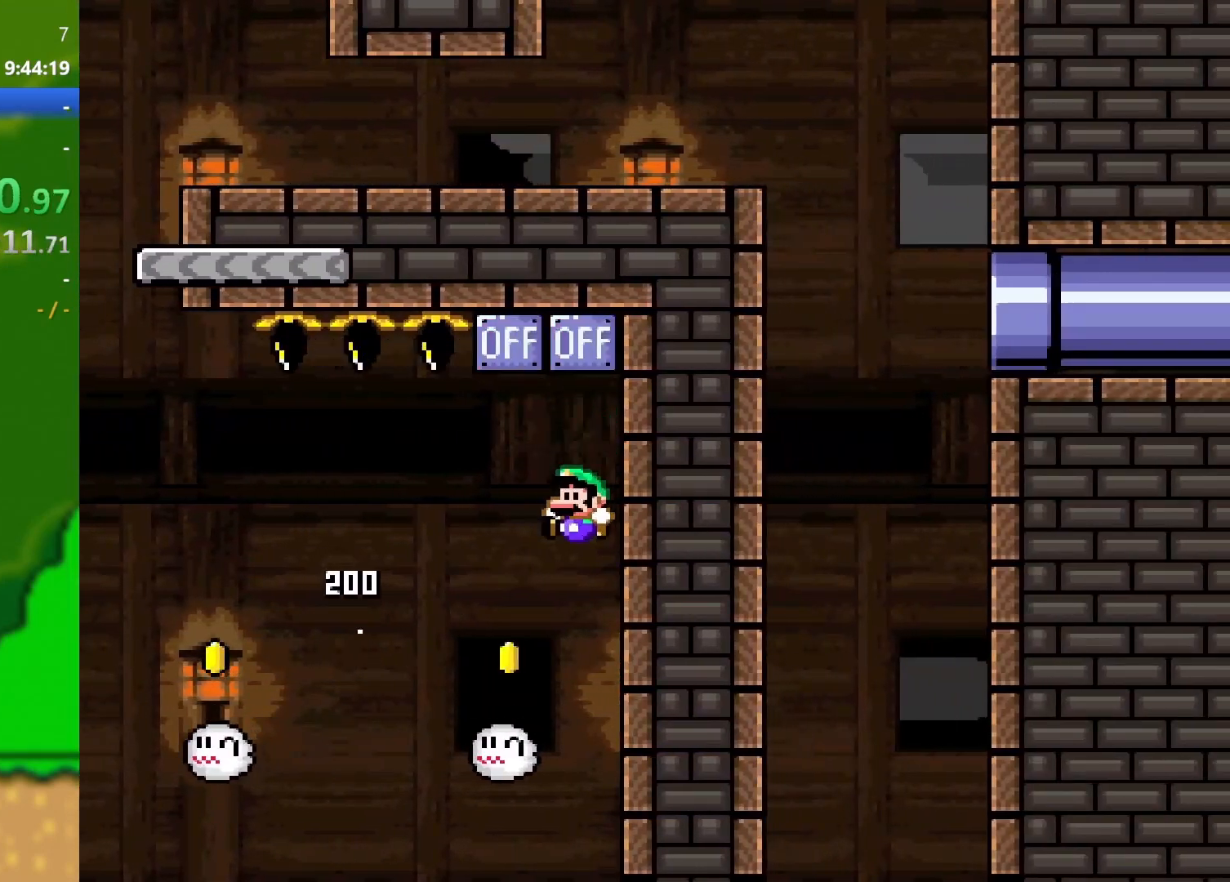
{"buttons": ["B", "Y", "DPAD_LEFT"], "events": [[217, "B", "down"]]}
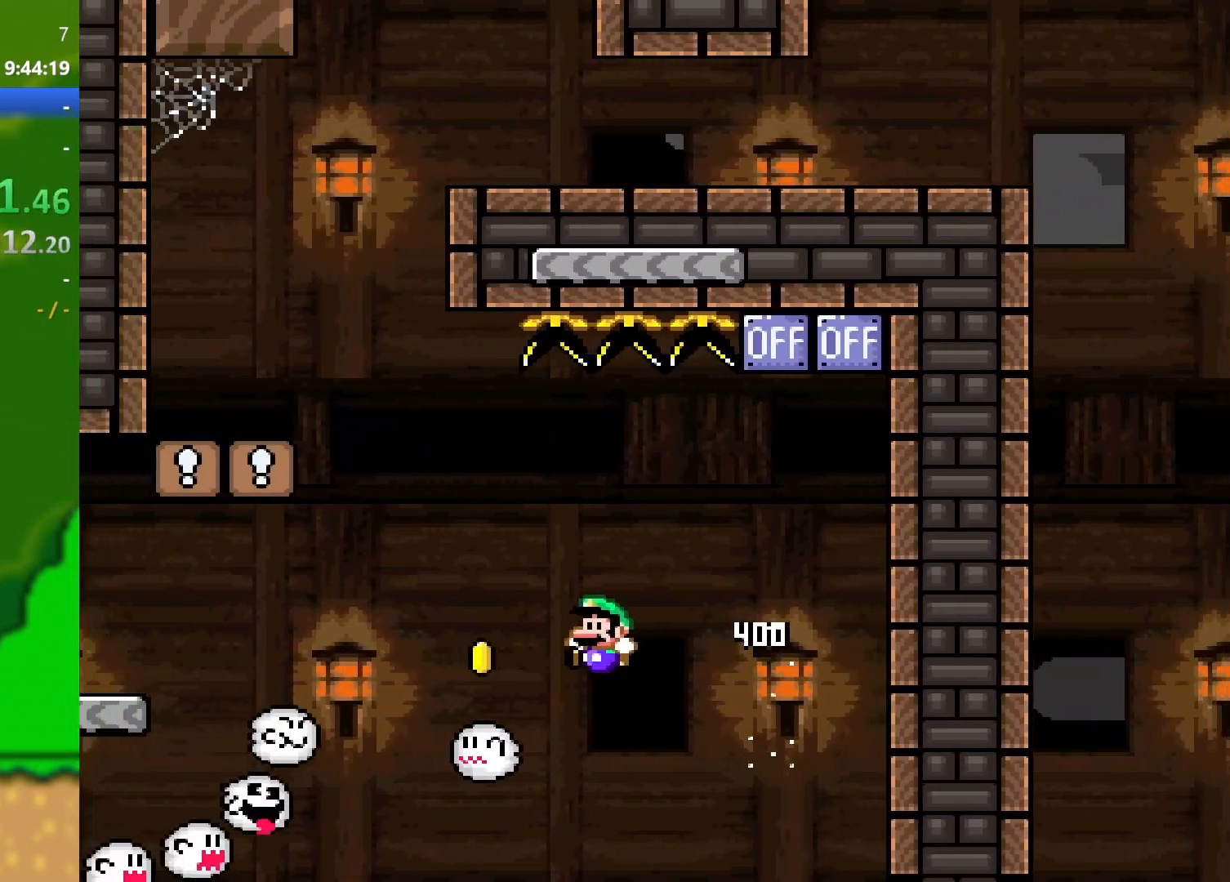
{"buttons": ["Y", "DPAD_RIGHT"], "events": [[484, "B", "up"], [484, "DPAD_UP", "down"], [501, "DPAD_LEFT", "up"], [501, "DPAD_RIGHT", "down"], [501, "DPAD_UP", "up"]]}
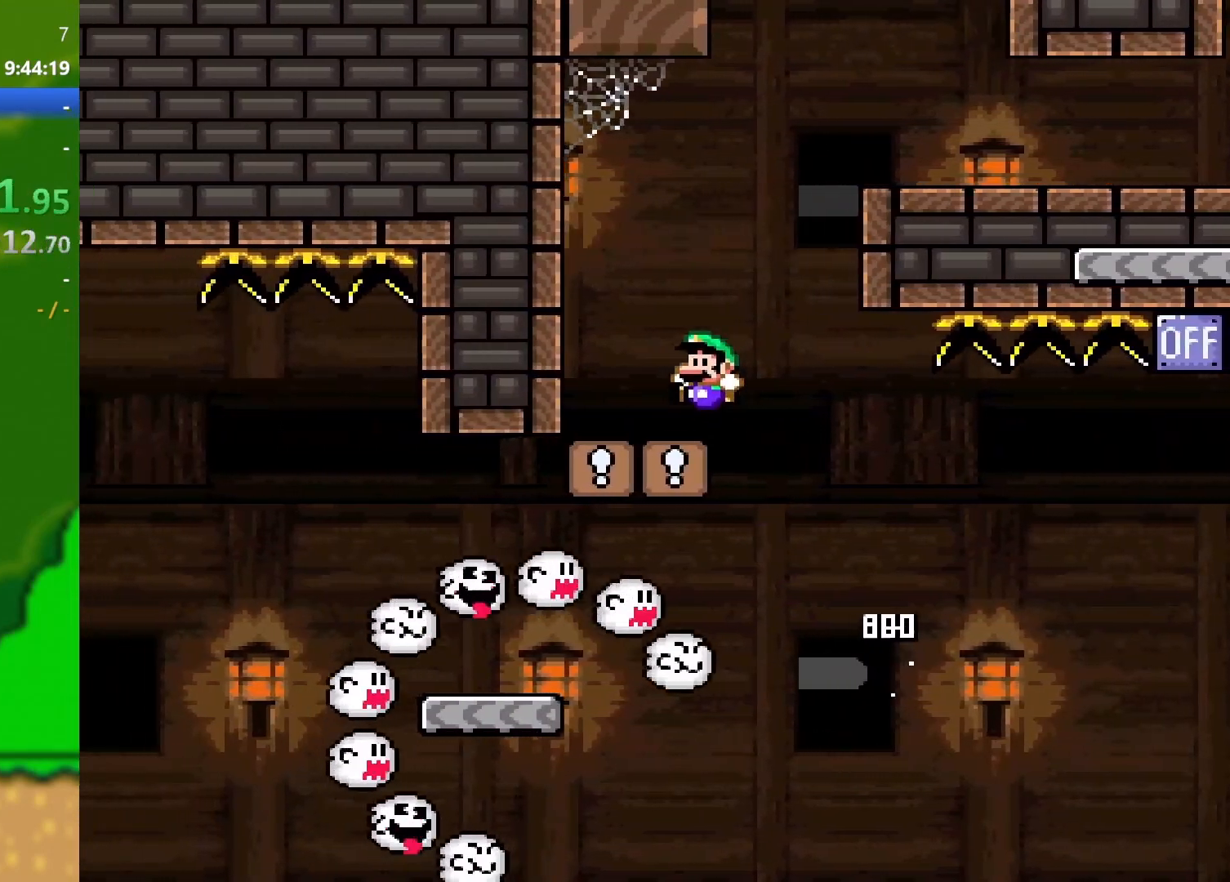
{"buttons": ["B", "Y", "DPAD_RIGHT"], "events": [[233, "B", "down"]]}
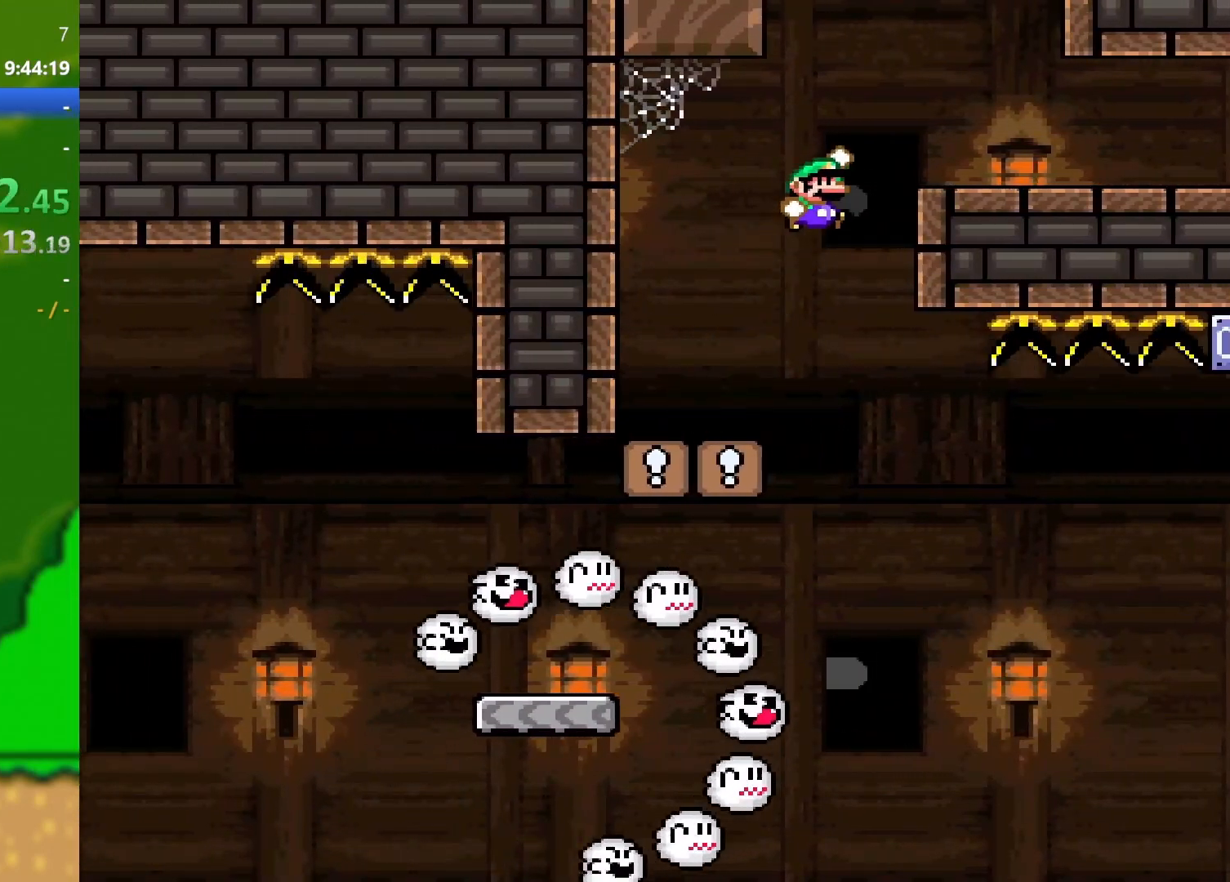
{"buttons": ["X", "DPAD_RIGHT"], "events": [[84, "B", "up"], [117, "X", "down"], [117, "Y", "up"]]}
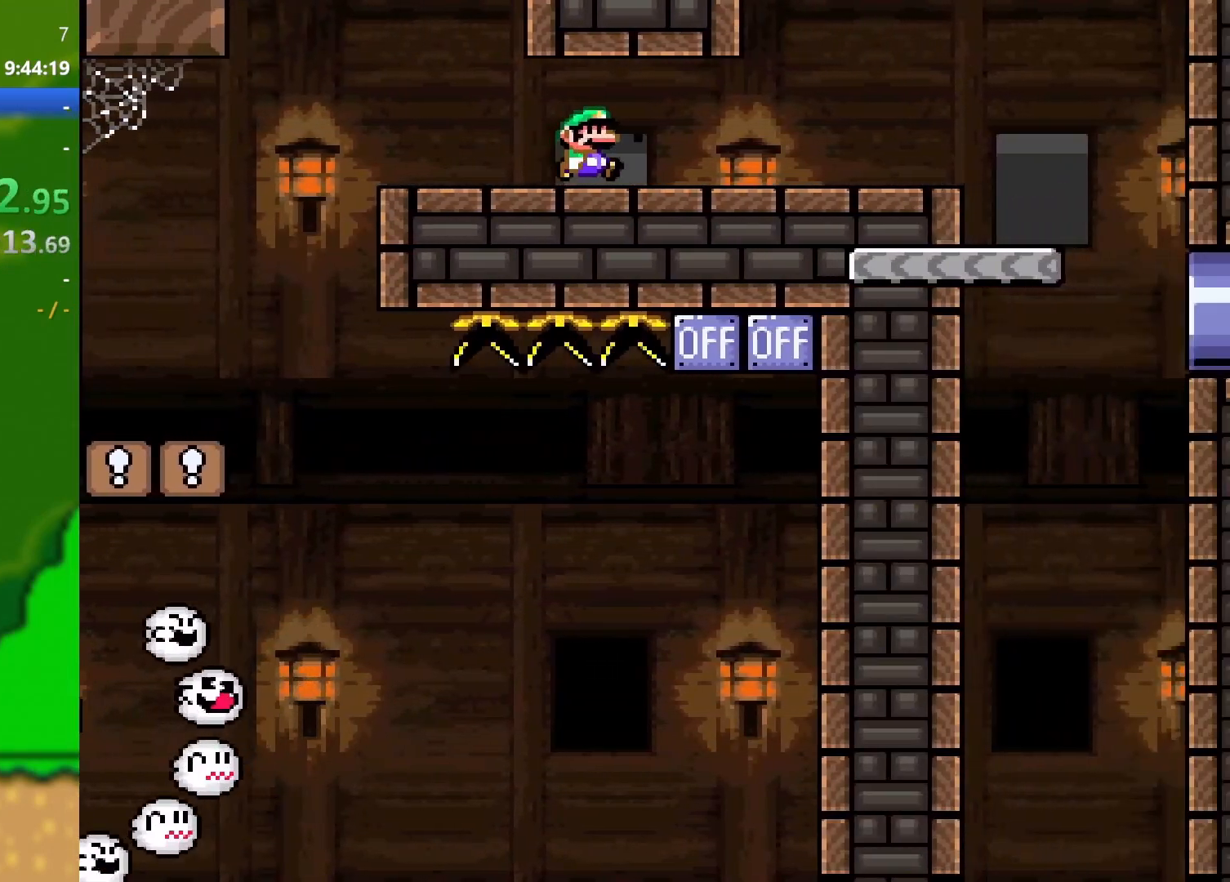
{"buttons": ["X", "DPAD_RIGHT"], "events": [[217, "A", "down"], [317, "A", "up"]]}
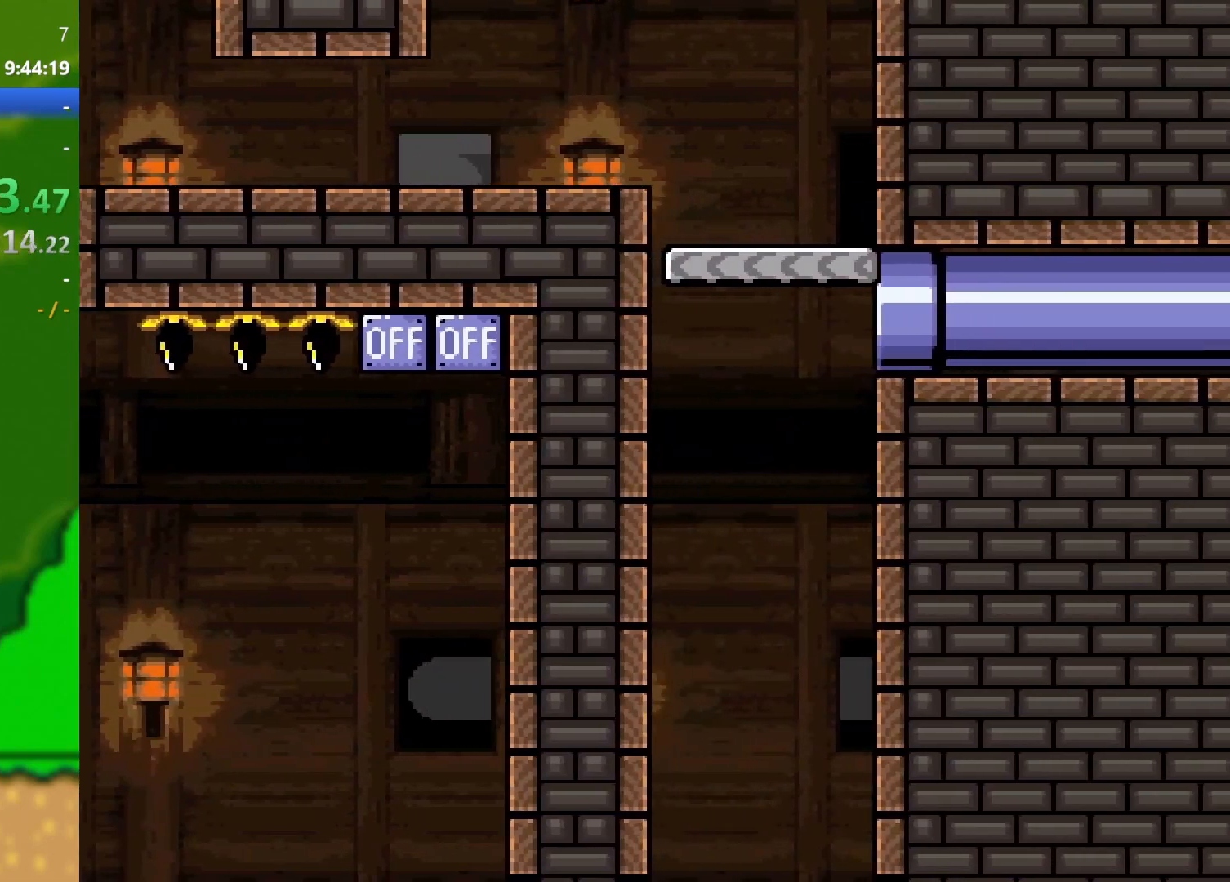
{"buttons": ["Y", "DPAD_RIGHT"], "events": [[284, "X", "up"], [317, "Y", "down"]]}
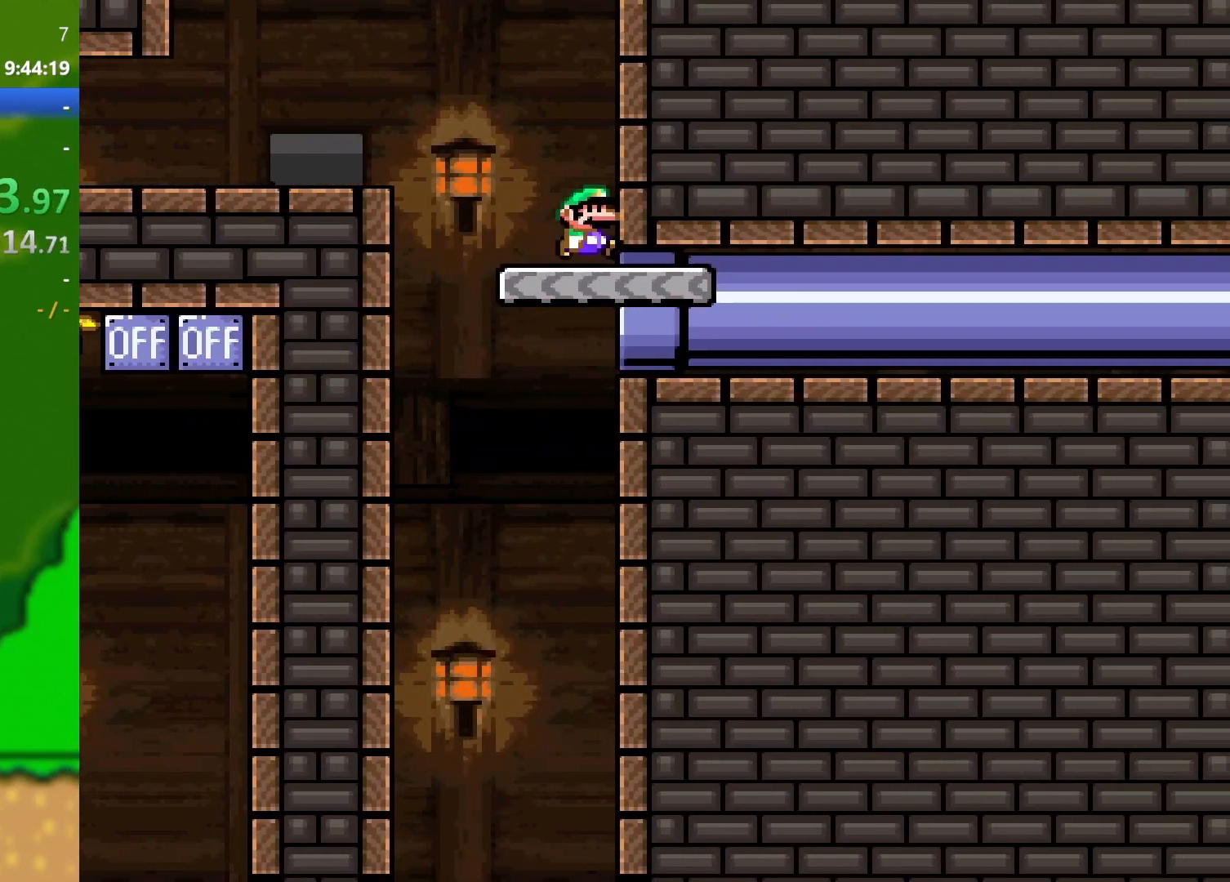
{"buttons": ["Y", "DPAD_RIGHT"], "events": []}
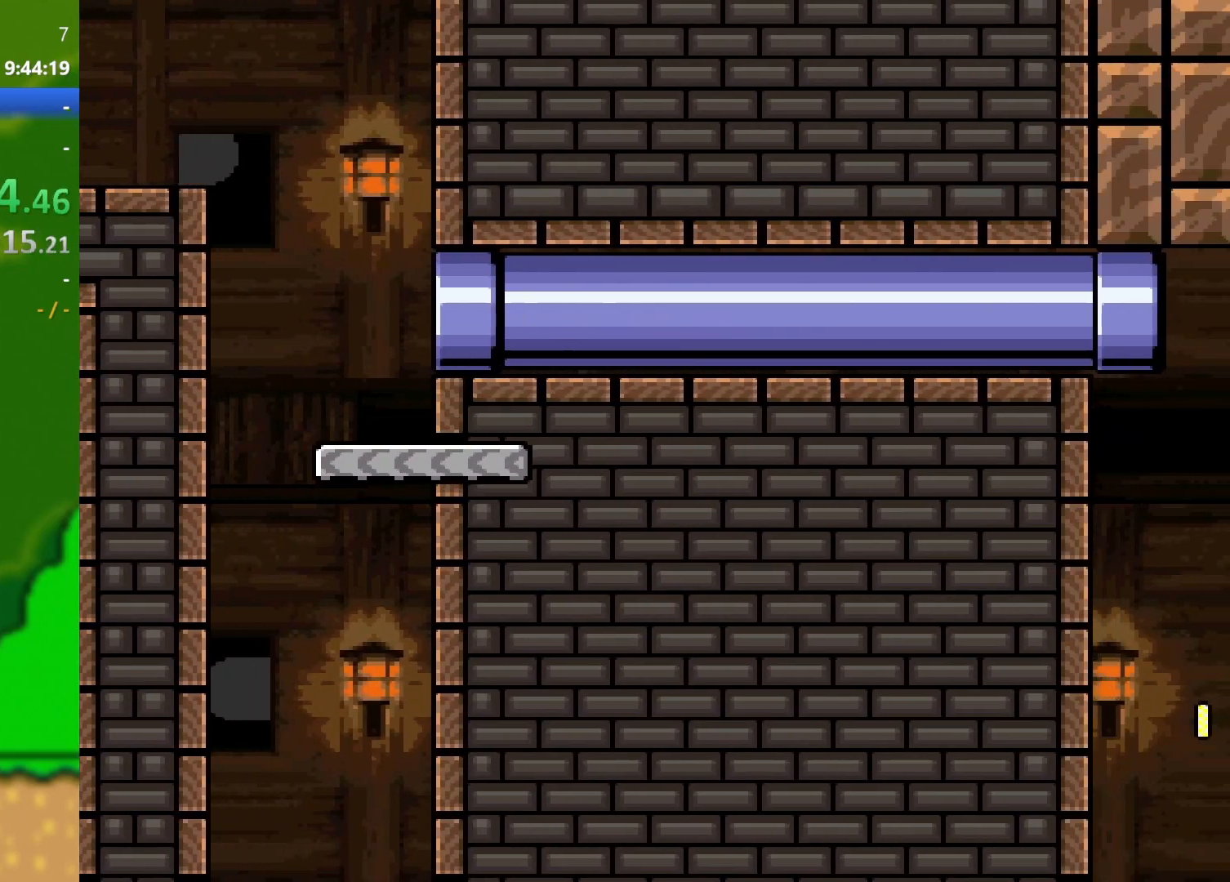
{"buttons": ["Y", "DPAD_RIGHT"], "events": []}
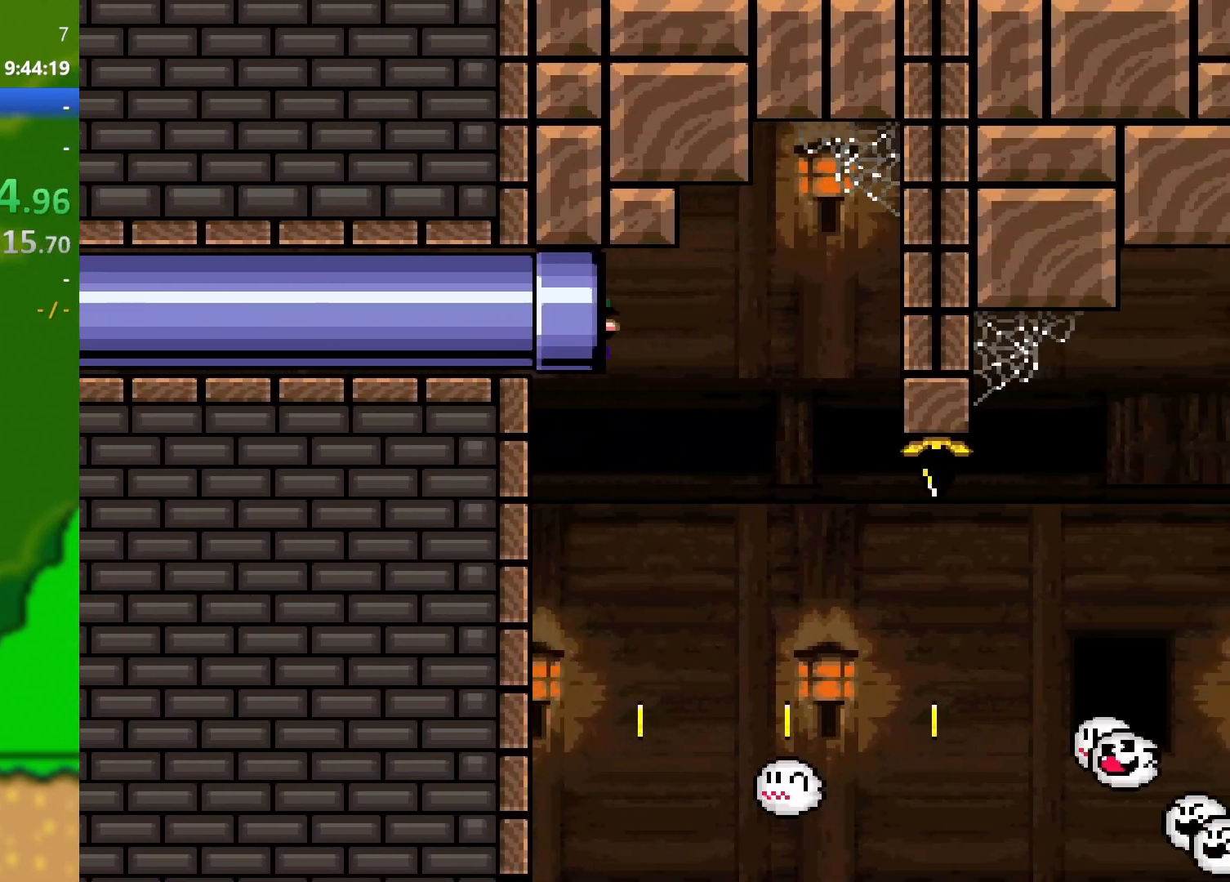
{"buttons": ["B", "Y", "DPAD_LEFT"], "events": [[417, "DPAD_LEFT", "down"], [417, "DPAD_RIGHT", "up"], [467, "B", "down"]]}
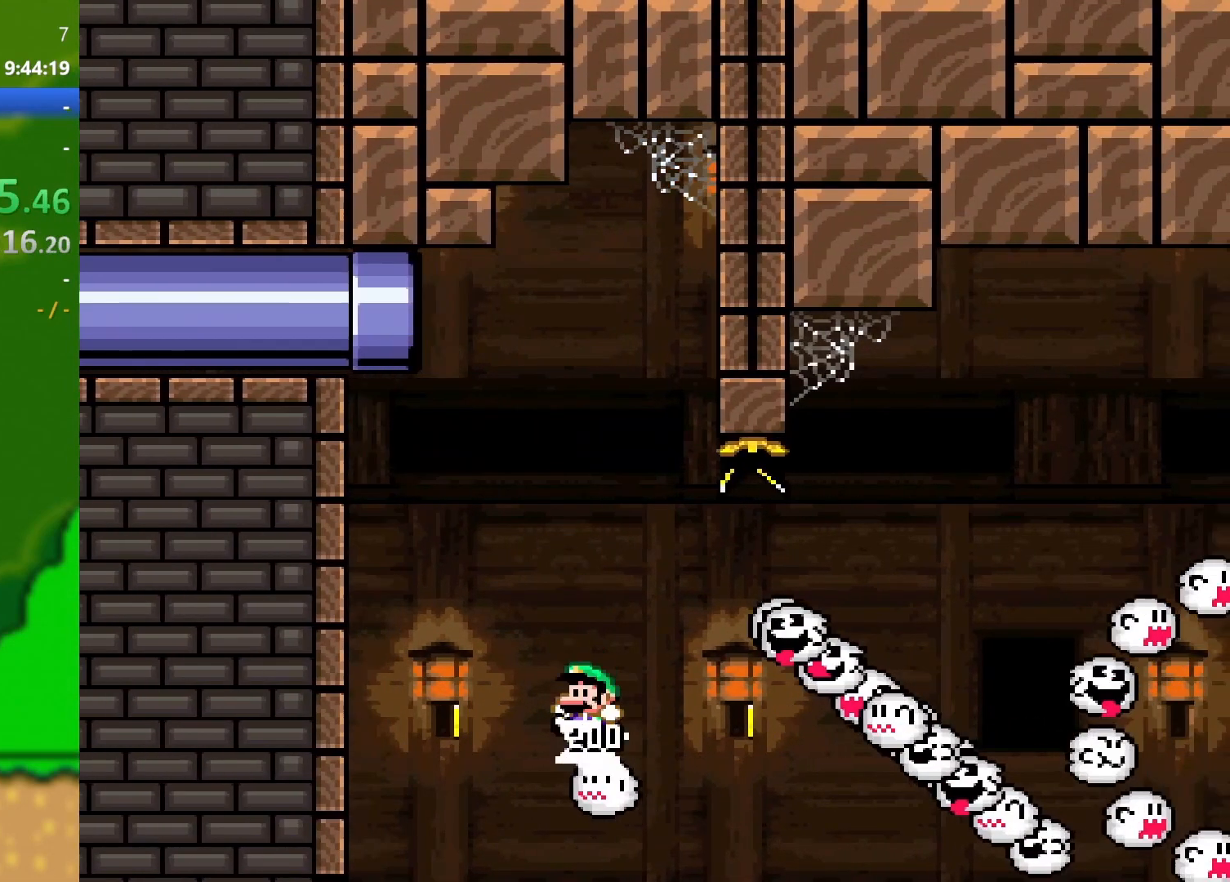
{"buttons": ["B", "Y"], "events": [[201, "DPAD_LEFT", "up"]]}
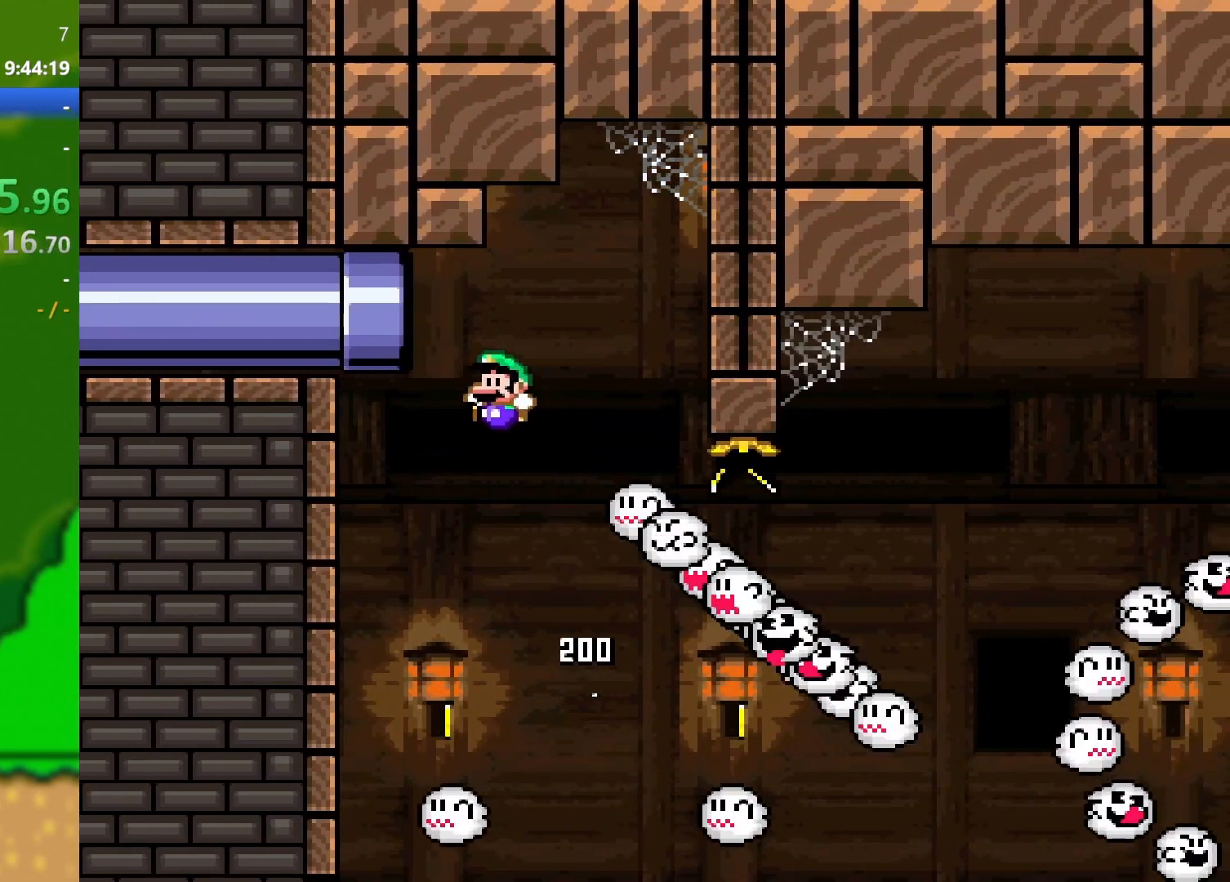
{"buttons": ["Y", "DPAD_RIGHT"], "events": [[33, "B", "up"], [200, "DPAD_RIGHT", "down"]]}
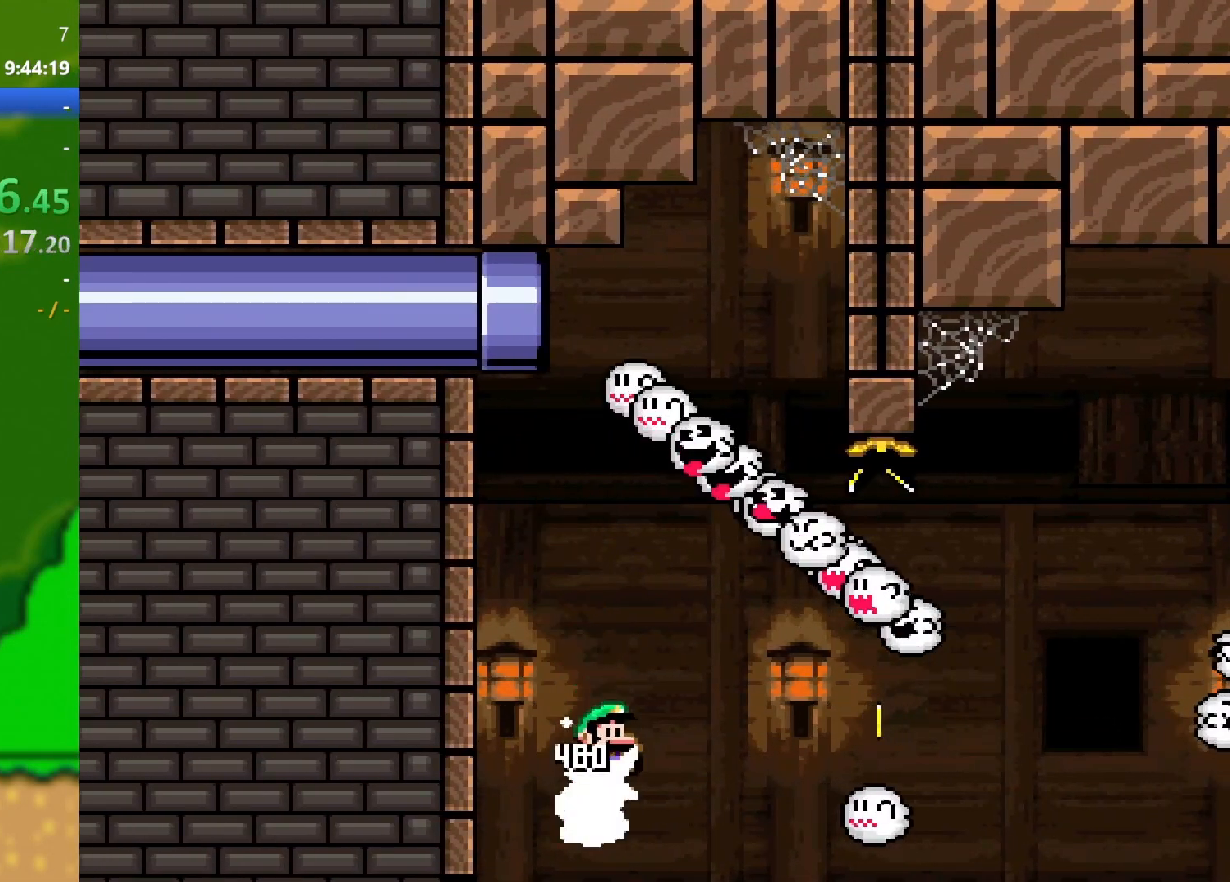
{"buttons": ["B", "Y", "DPAD_RIGHT"], "events": [[50, "B", "down"]]}
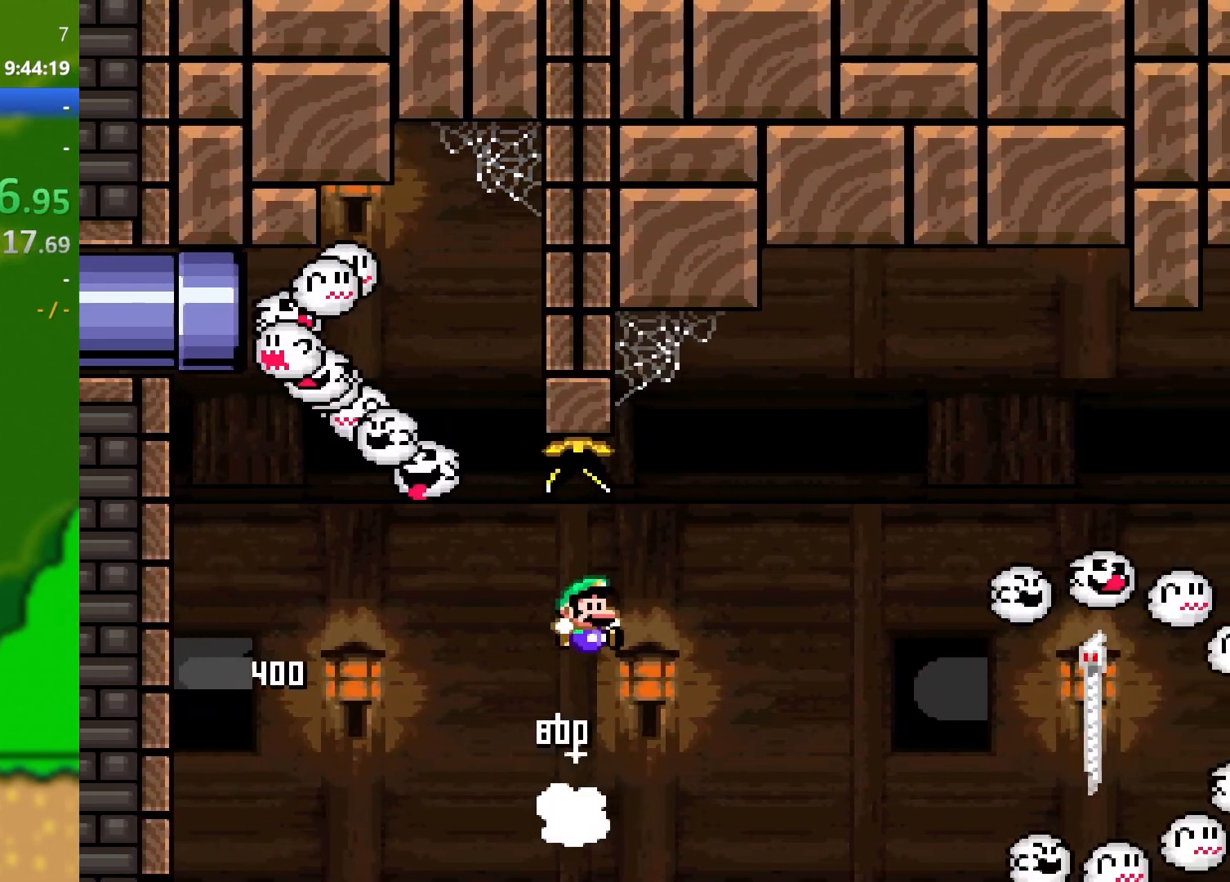
{"buttons": ["B", "Y", "DPAD_RIGHT"], "events": []}
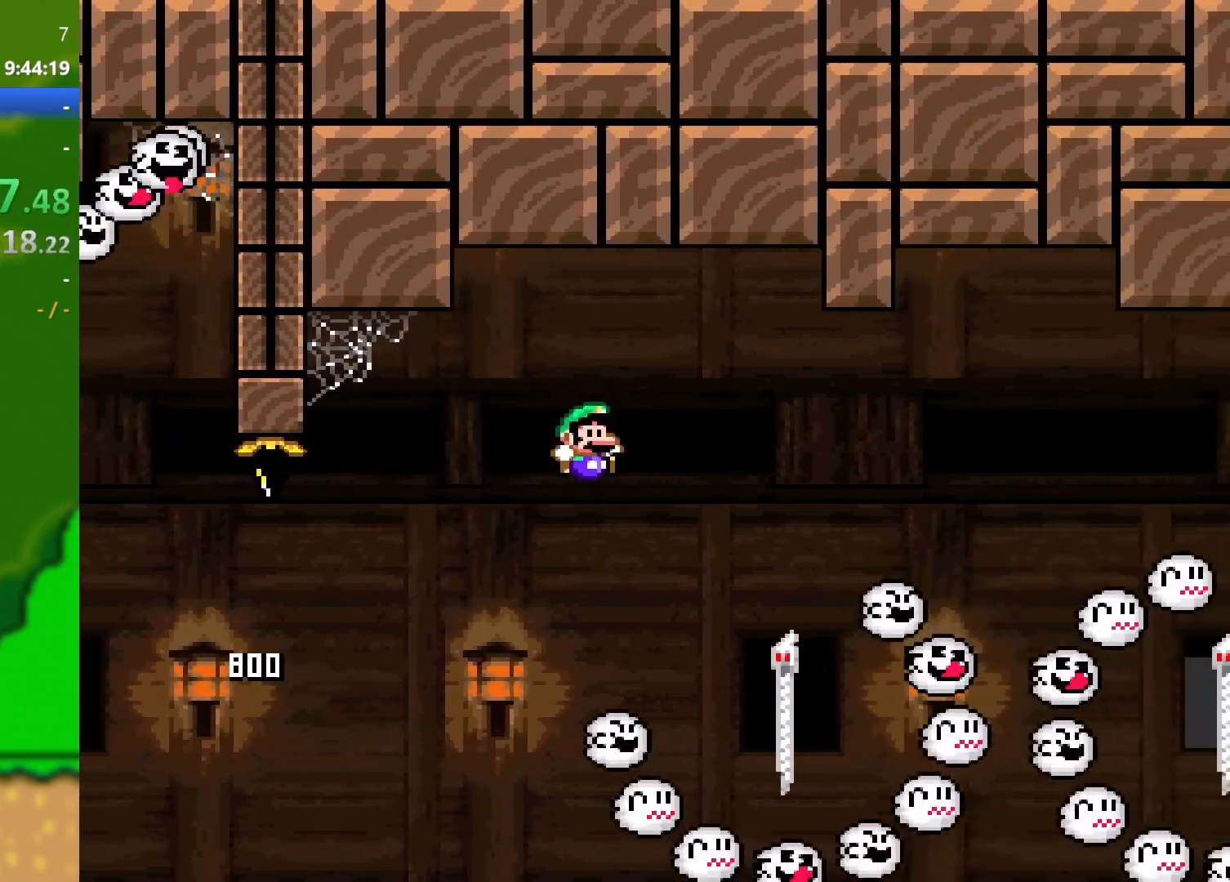
{"buttons": ["B", "Y", "DPAD_UP", "DPAD_RIGHT"], "events": [[84, "B", "up"], [134, "DPAD_UP", "down"], [201, "DPAD_RIGHT", "up"], [334, "DPAD_RIGHT", "down"], [384, "B", "down"]]}
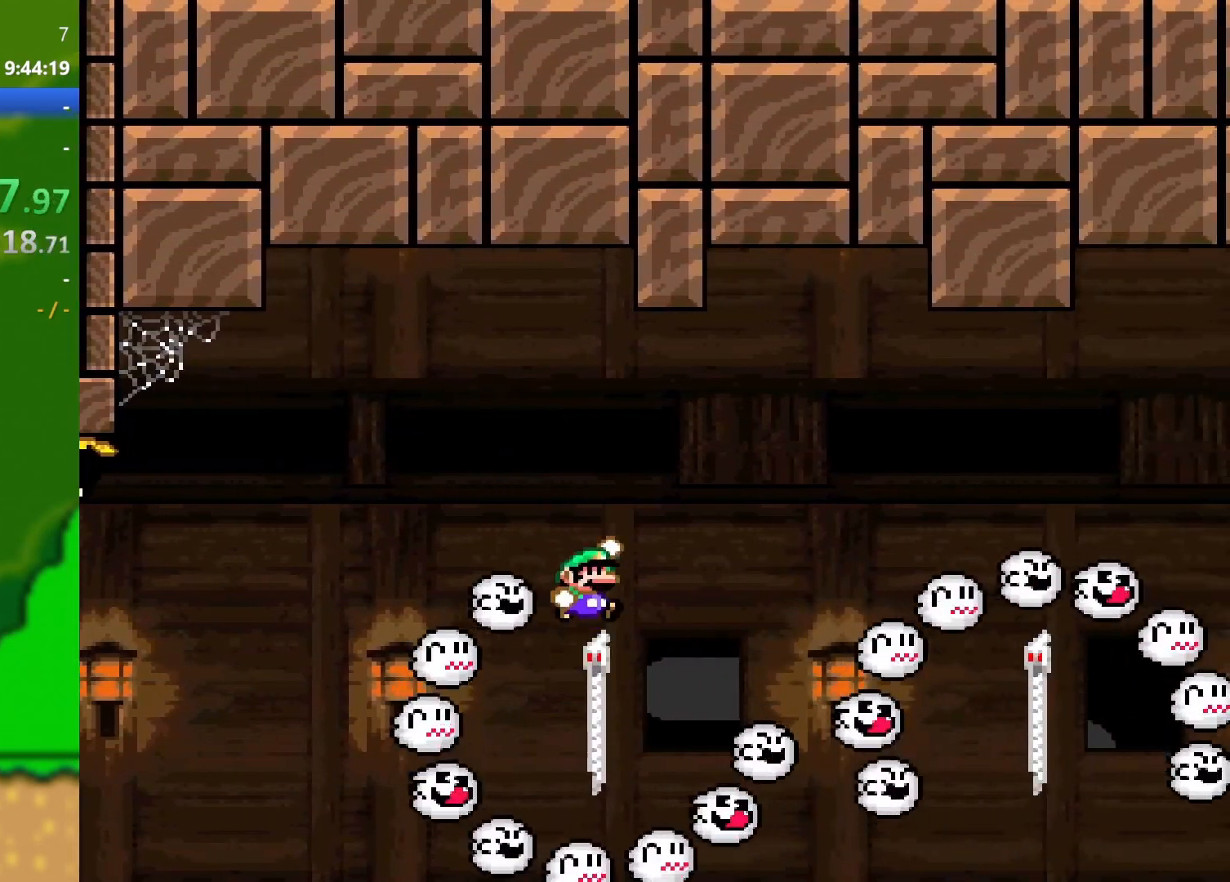
{"buttons": ["B", "Y", "DPAD_UP", "DPAD_RIGHT"], "events": []}
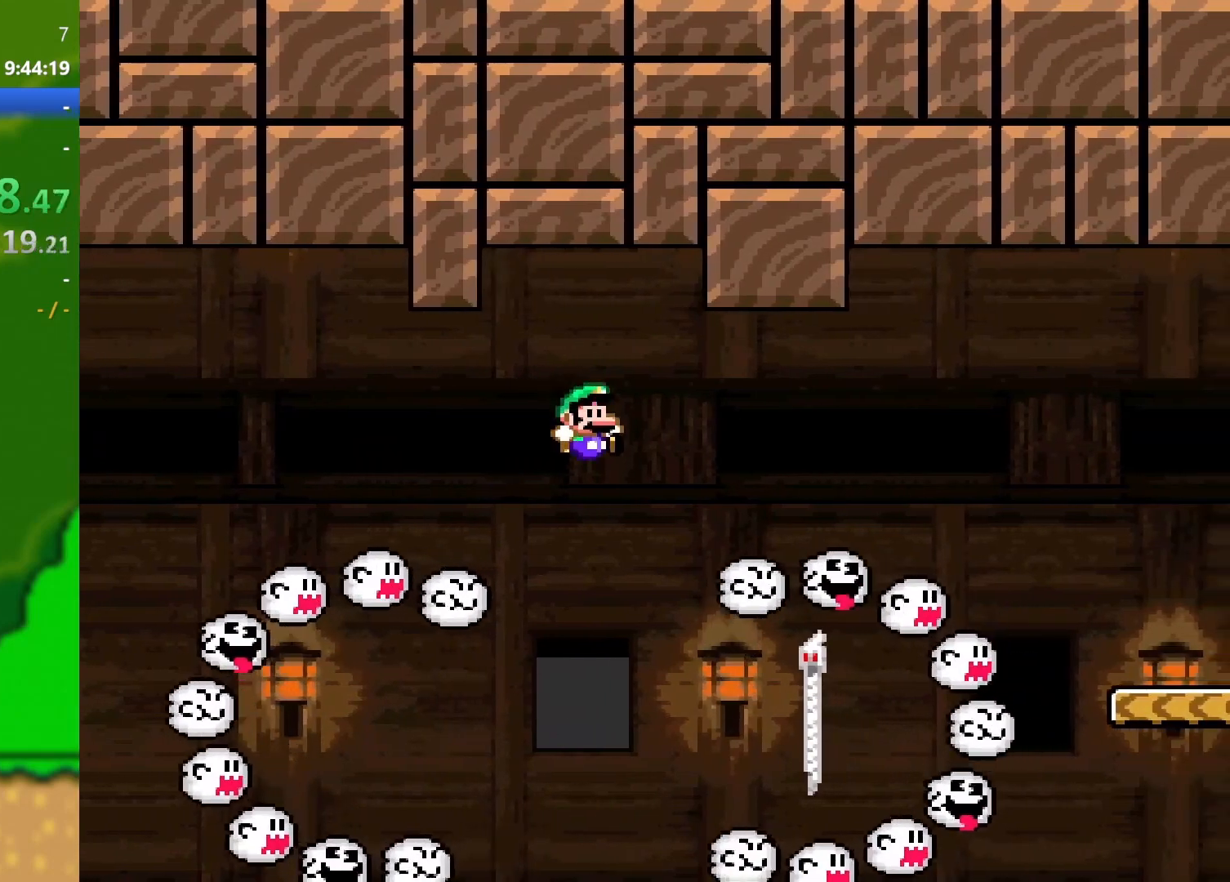
{"buttons": ["B", "Y", "DPAD_UP", "DPAD_RIGHT"], "events": [[50, "B", "up"], [384, "B", "down"]]}
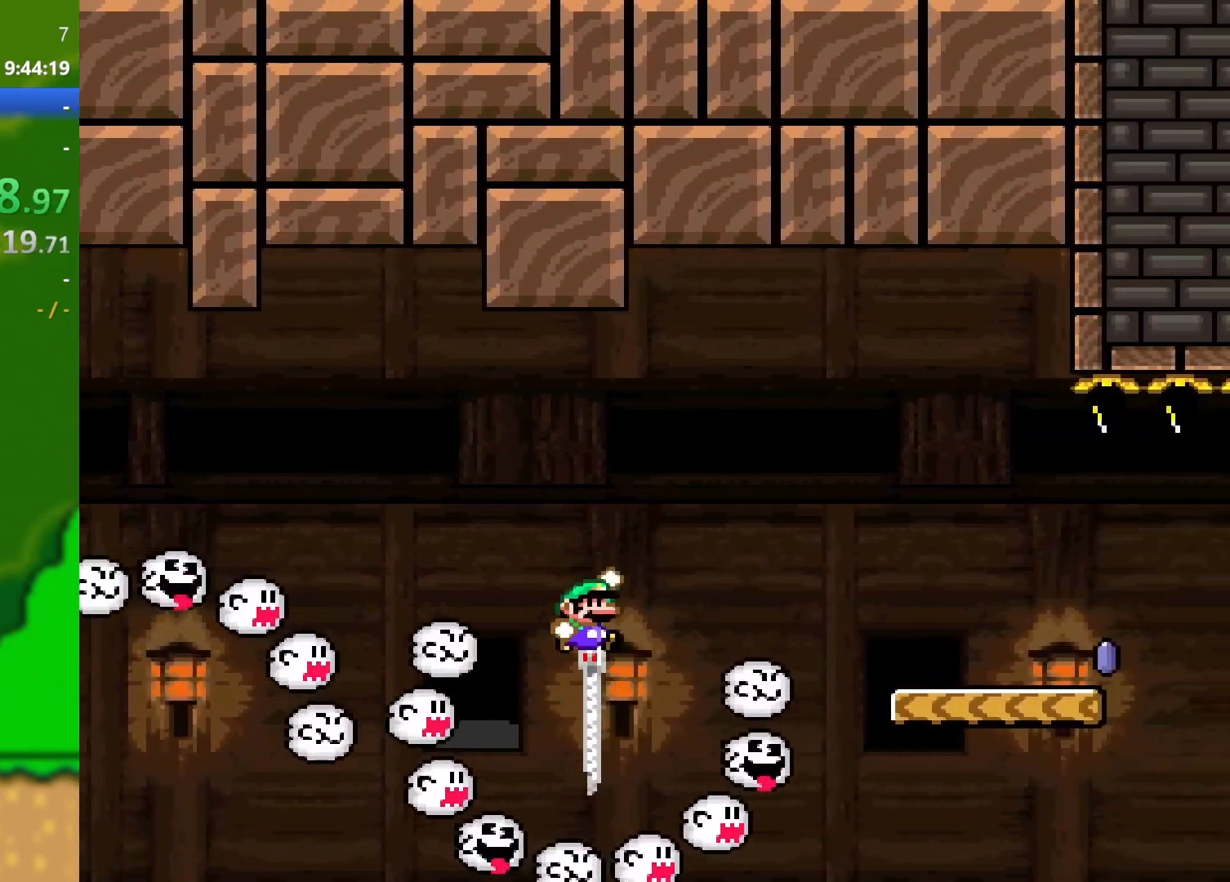
{"buttons": ["X", "DPAD_RIGHT"], "events": [[400, "B", "up"], [400, "DPAD_UP", "up"], [450, "Y", "up"], [484, "X", "down"]]}
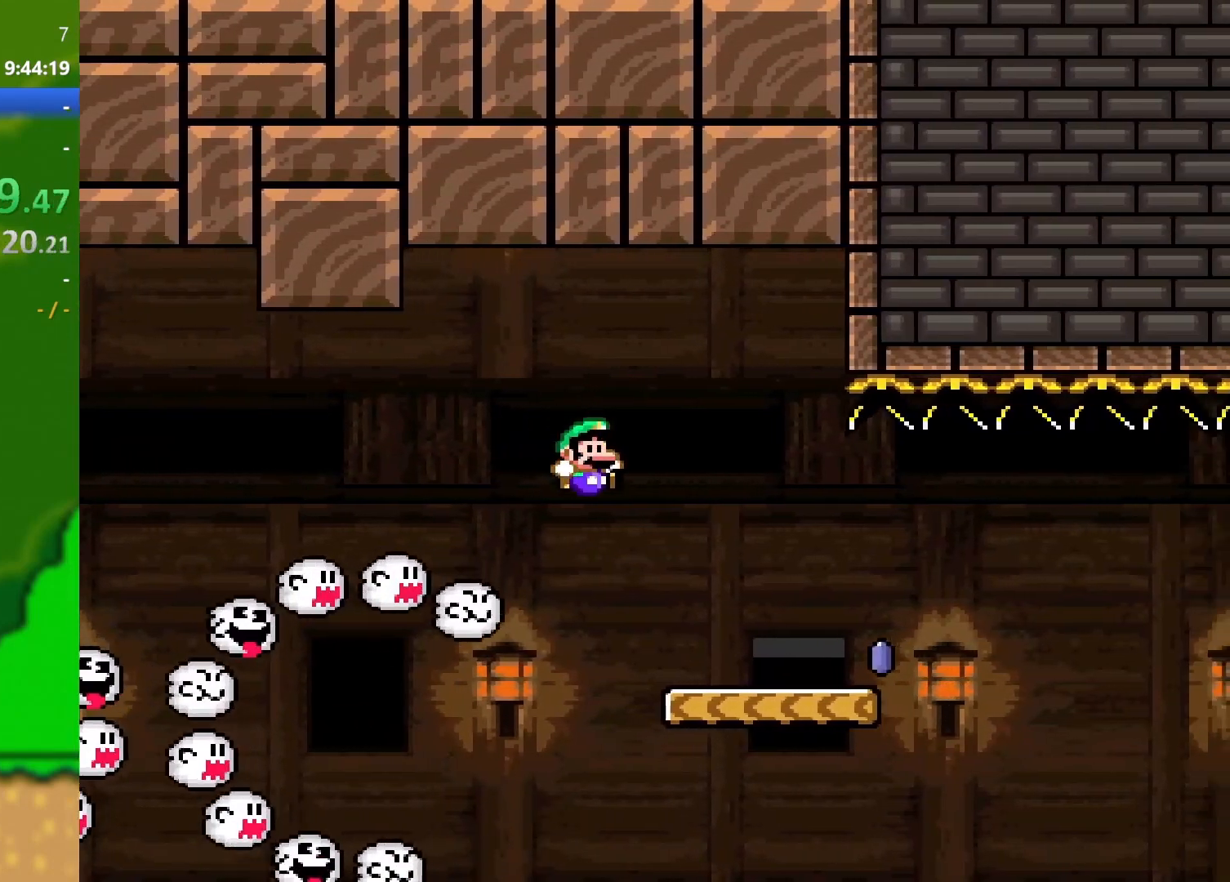
{"buttons": ["A", "X", "DPAD_RIGHT"], "events": [[384, "A", "down"]]}
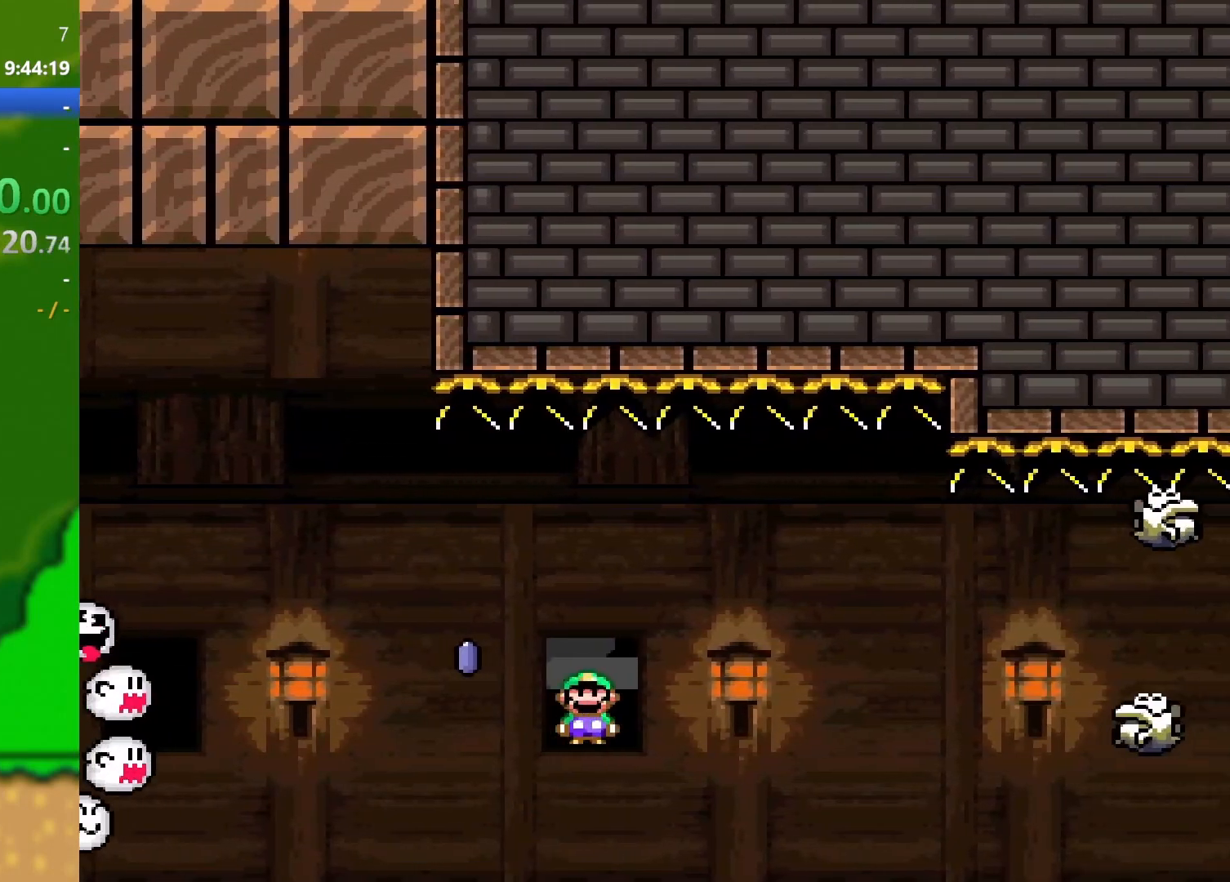
{"buttons": ["X", "DPAD_RIGHT"], "events": [[367, "A", "up"]]}
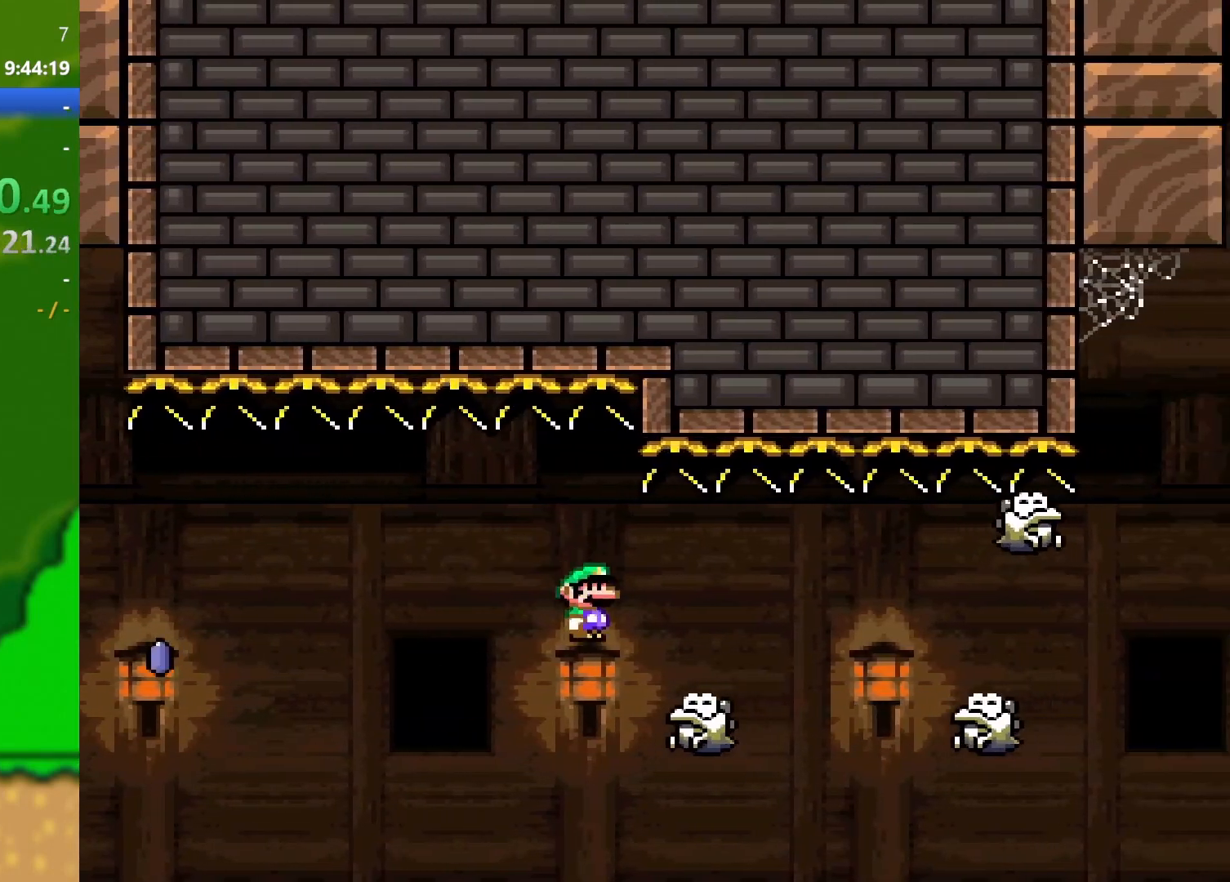
{"buttons": ["A", "X", "DPAD_RIGHT"], "events": [[151, "A", "down"], [267, "A", "up"], [417, "A", "down"]]}